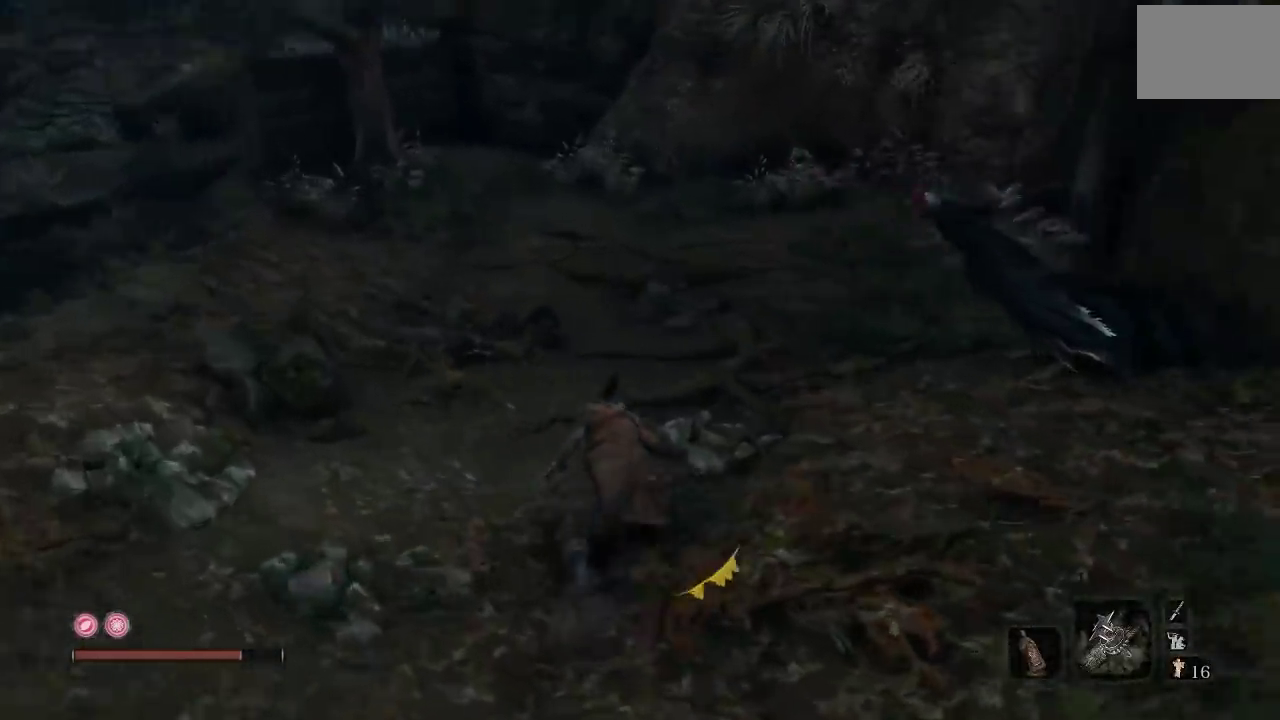
Gameplay with a controller (Xbox layout); each line is a JSON object with the inputs held at the frame after it. "button_events" lists button changes between this image and that frame as [ms after this image, input, new state], when the widget could be followed in between (sticks are given only as held states).
{"buttons": ["B"], "left_stick": "up-left", "right_stick": "center", "button_events": []}
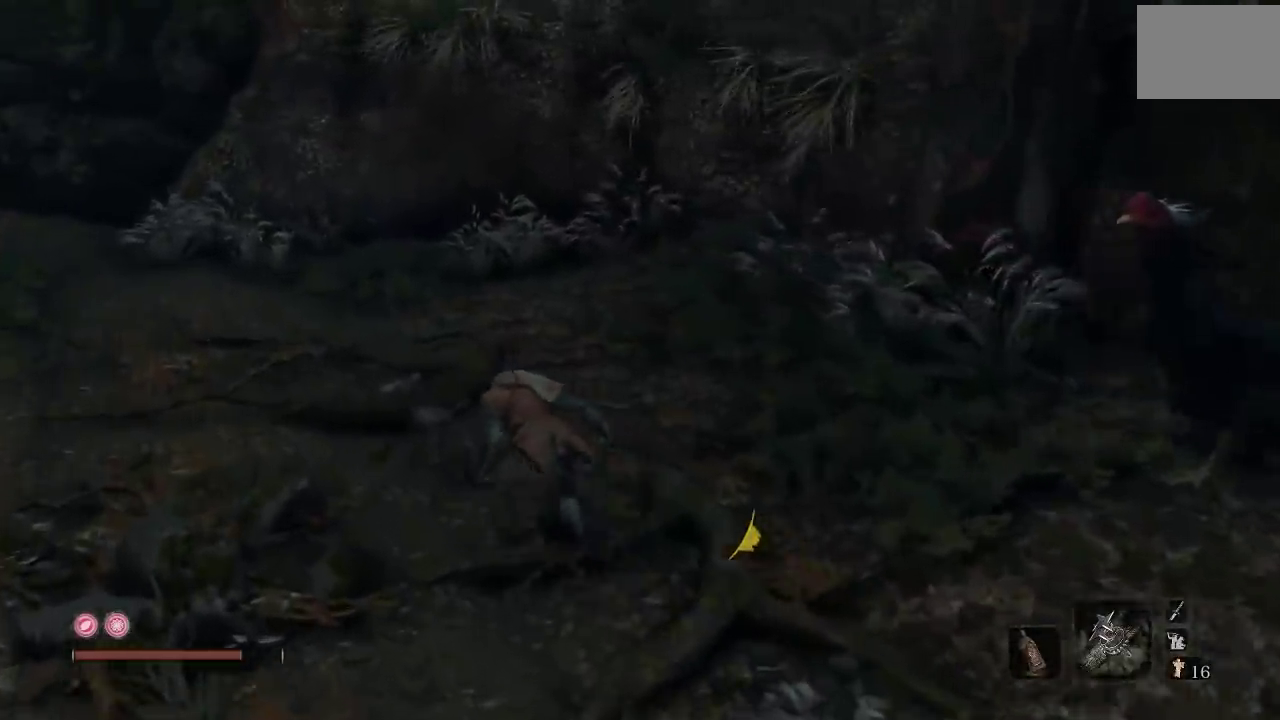
{"buttons": ["B"], "left_stick": "up", "right_stick": "center", "button_events": []}
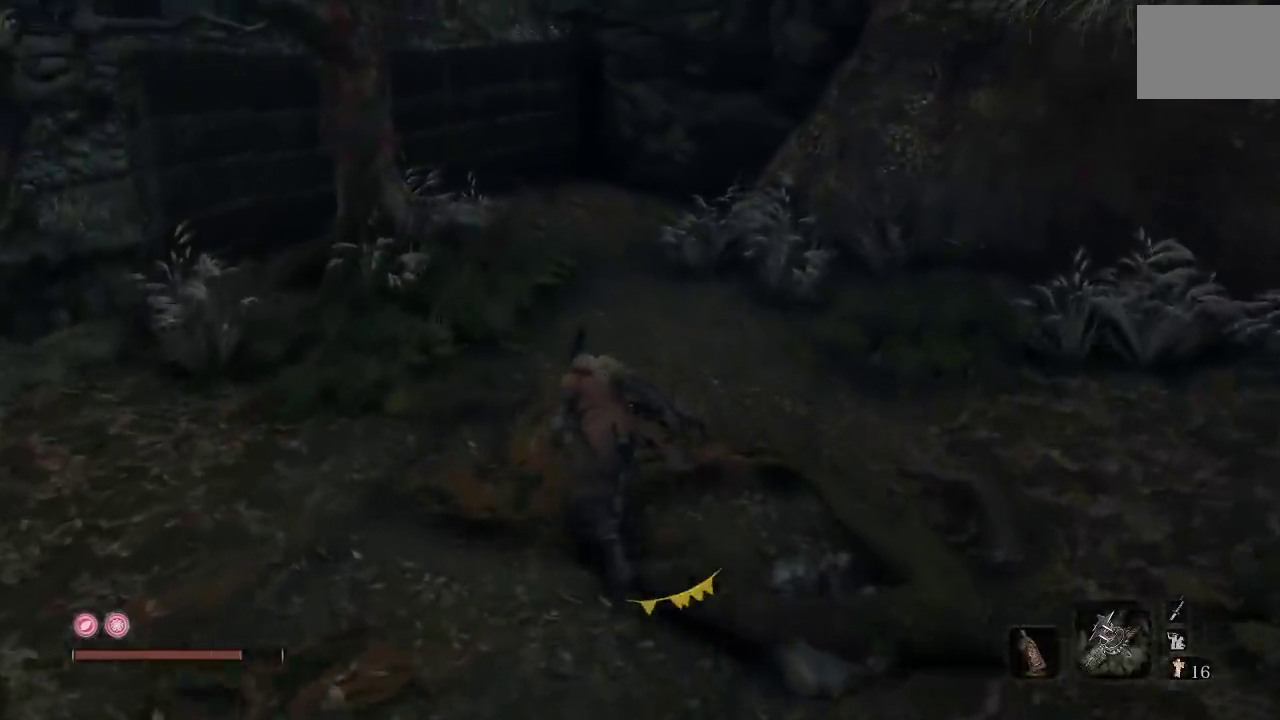
{"buttons": [], "left_stick": "up-left", "right_stick": "left", "button_events": [[250, "B", "up"]]}
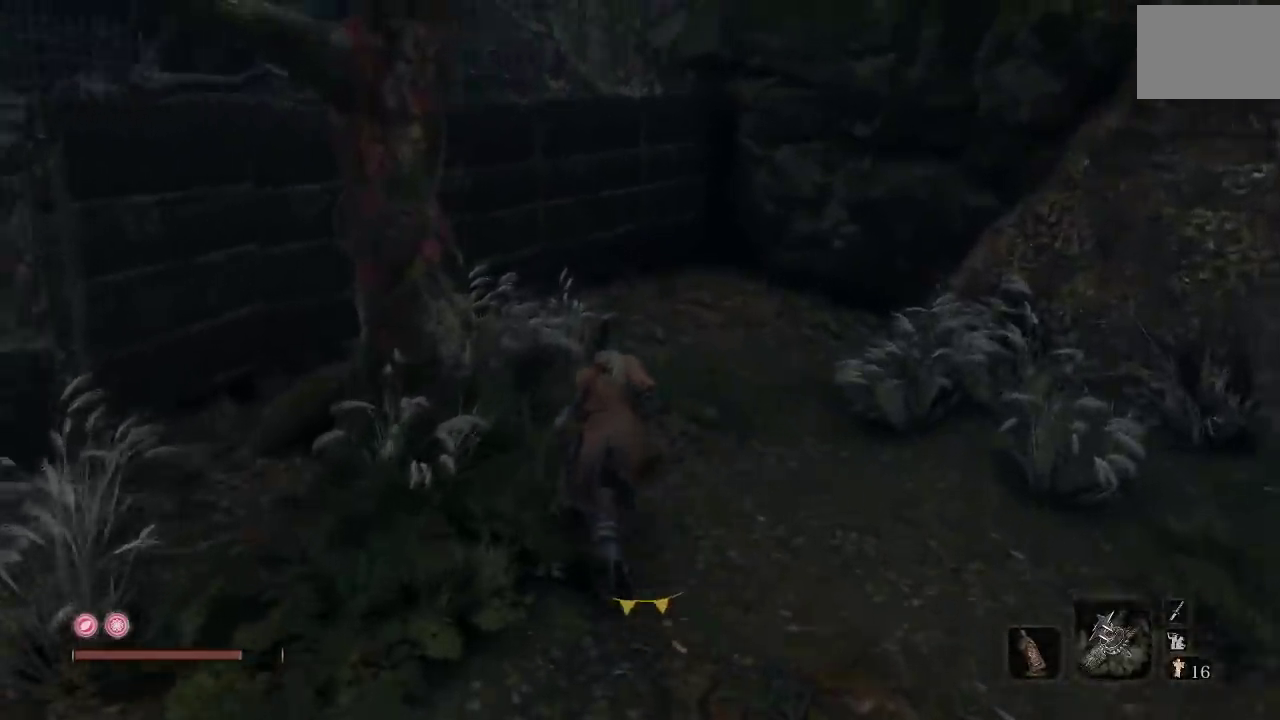
{"buttons": [], "left_stick": "left", "right_stick": "down", "button_events": []}
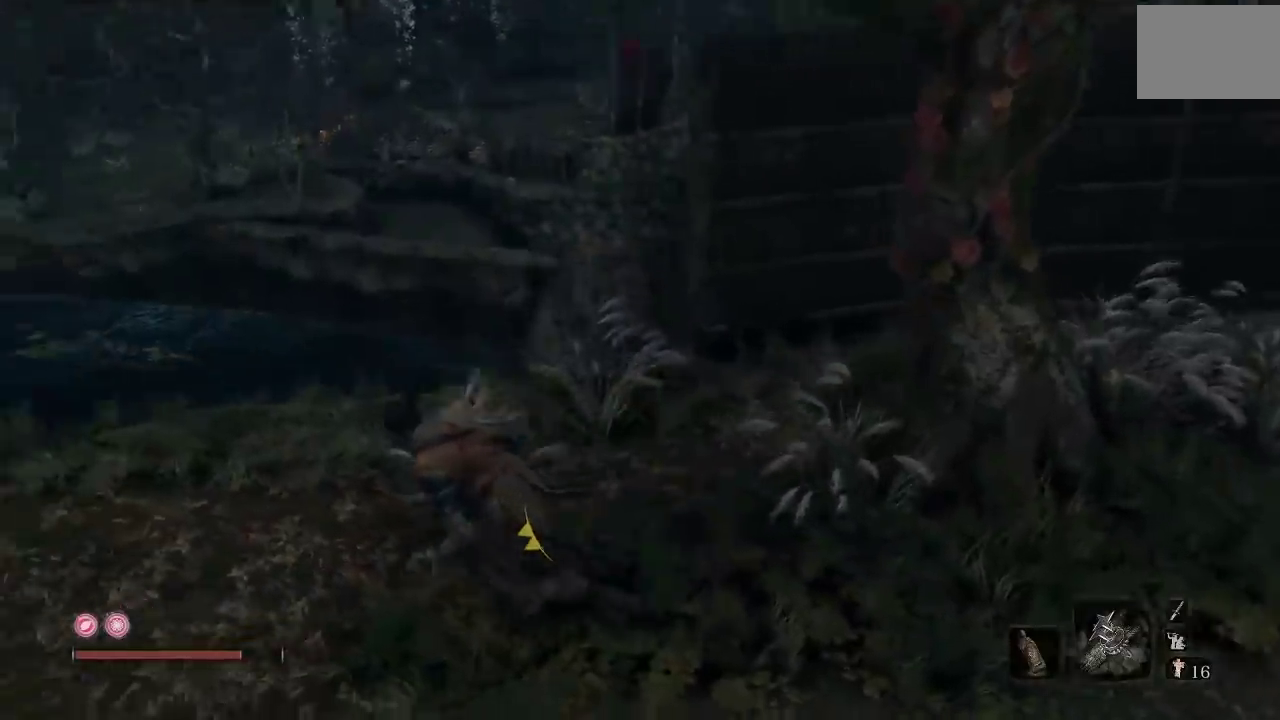
{"buttons": [], "left_stick": "center", "right_stick": "right", "button_events": []}
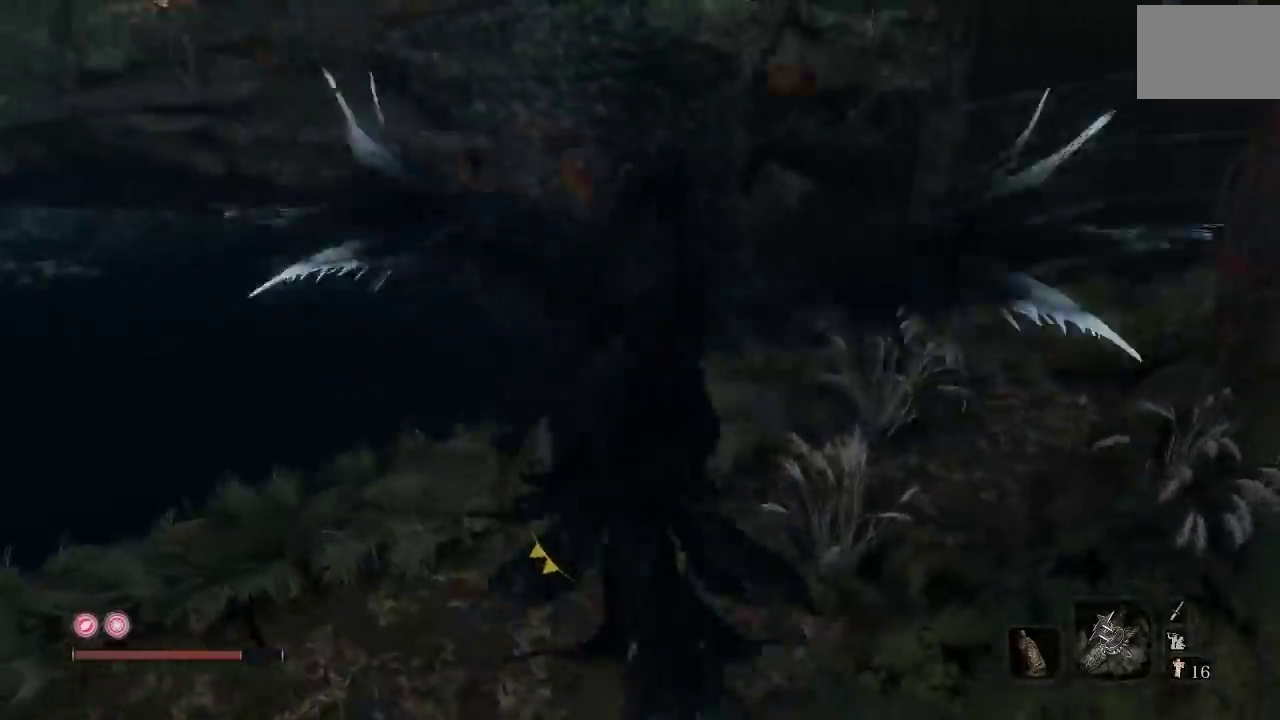
{"buttons": [], "left_stick": "up-left", "right_stick": "center", "button_events": [[367, "A", "down"], [483, "A", "up"]]}
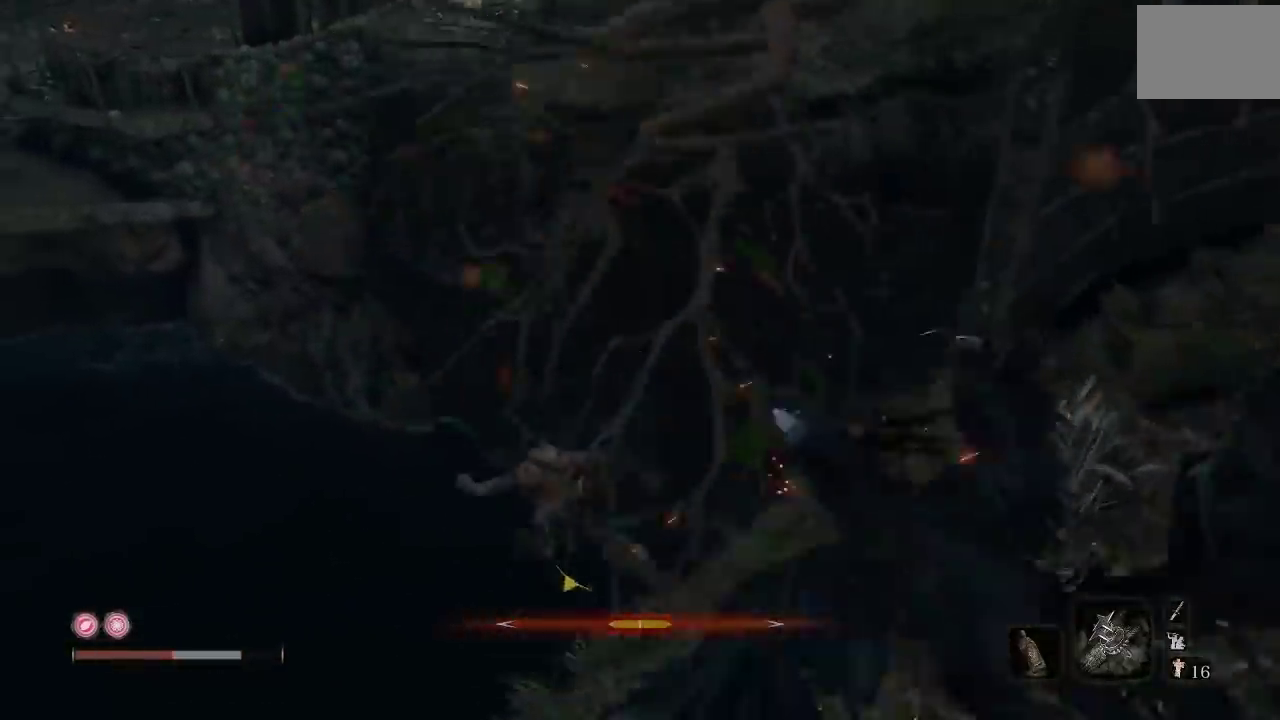
{"buttons": [], "left_stick": "left", "right_stick": "up-right", "button_events": []}
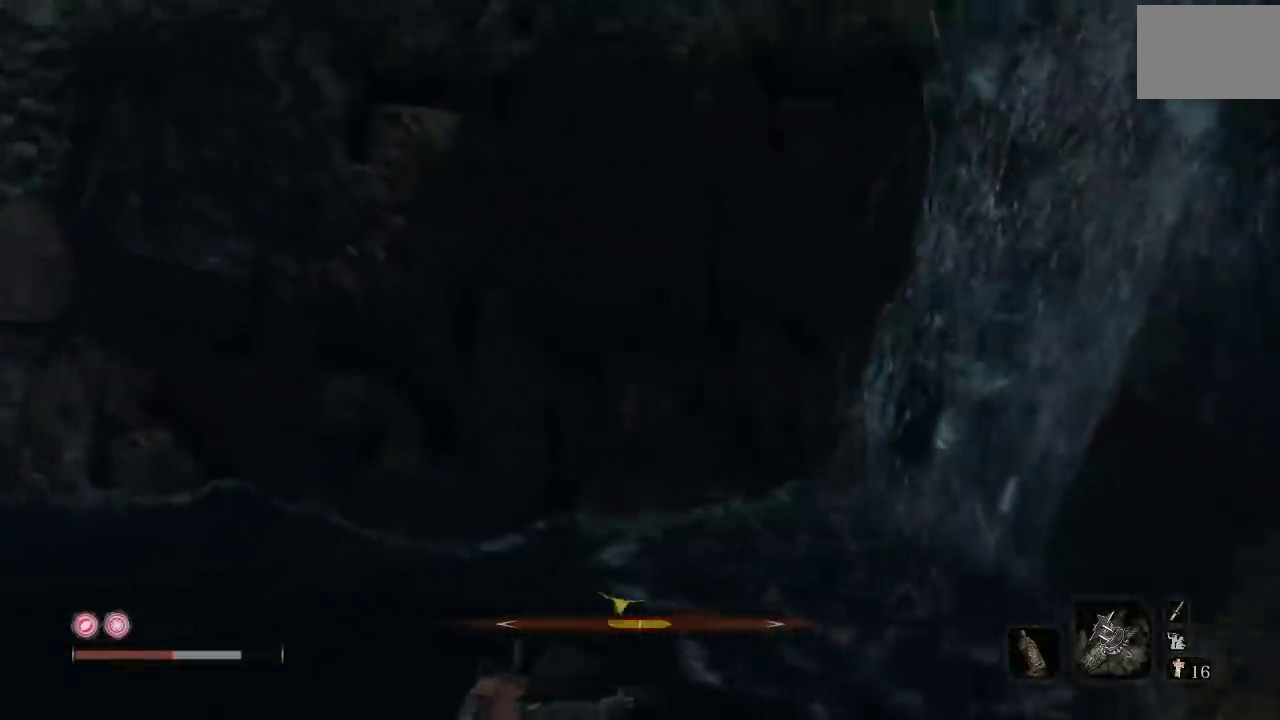
{"buttons": [], "left_stick": "left", "right_stick": "center", "button_events": []}
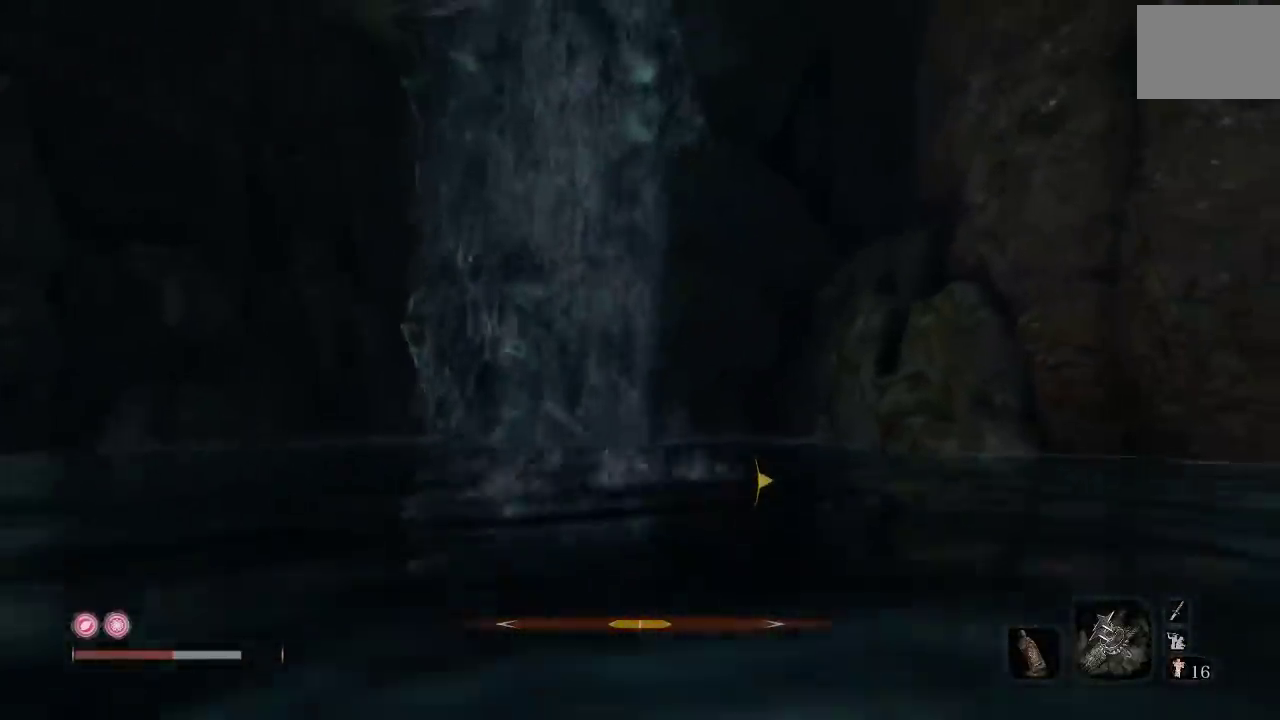
{"buttons": [], "left_stick": "up-left", "right_stick": "right", "button_events": []}
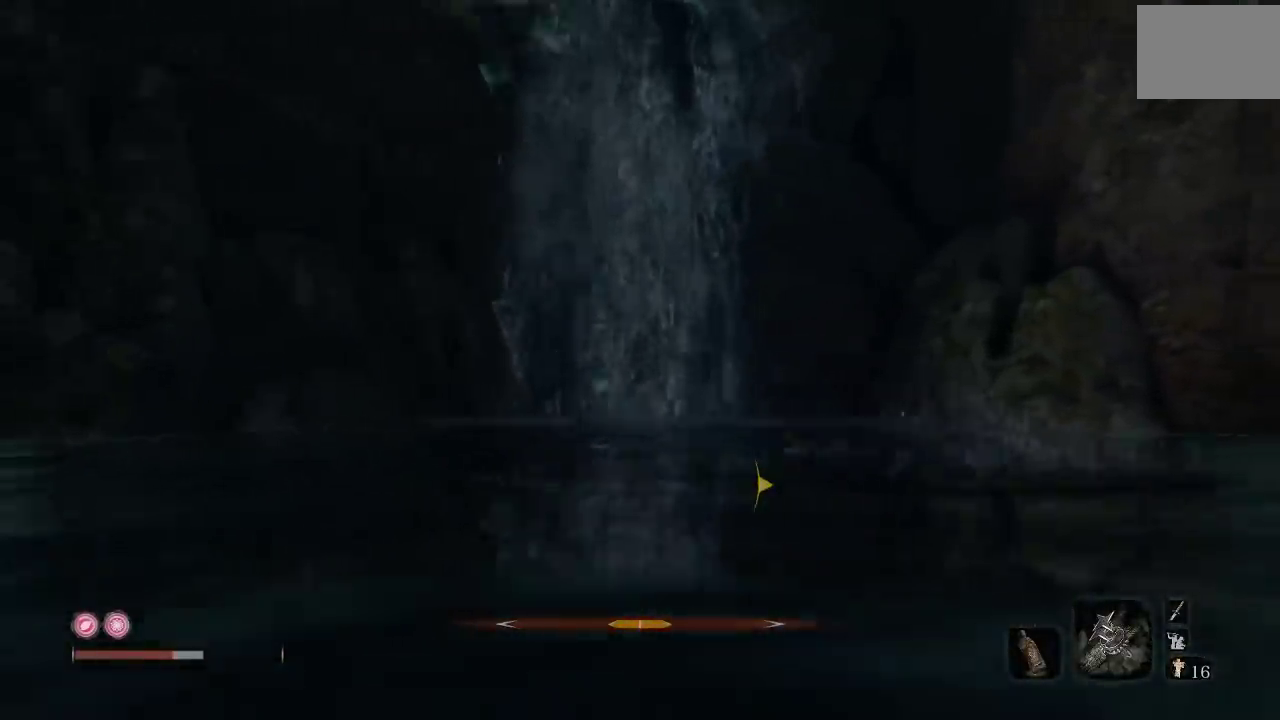
{"buttons": [], "left_stick": "up-left", "right_stick": "right", "button_events": []}
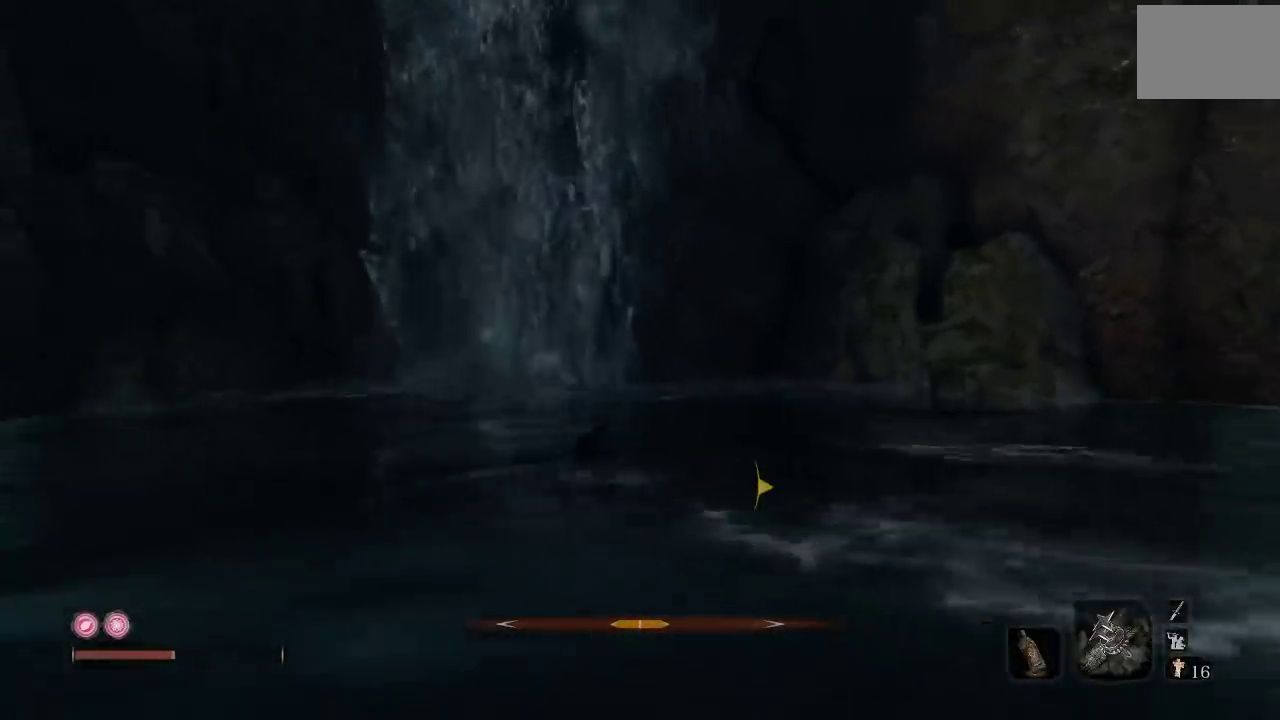
{"buttons": [], "left_stick": "down-left", "right_stick": "left", "button_events": []}
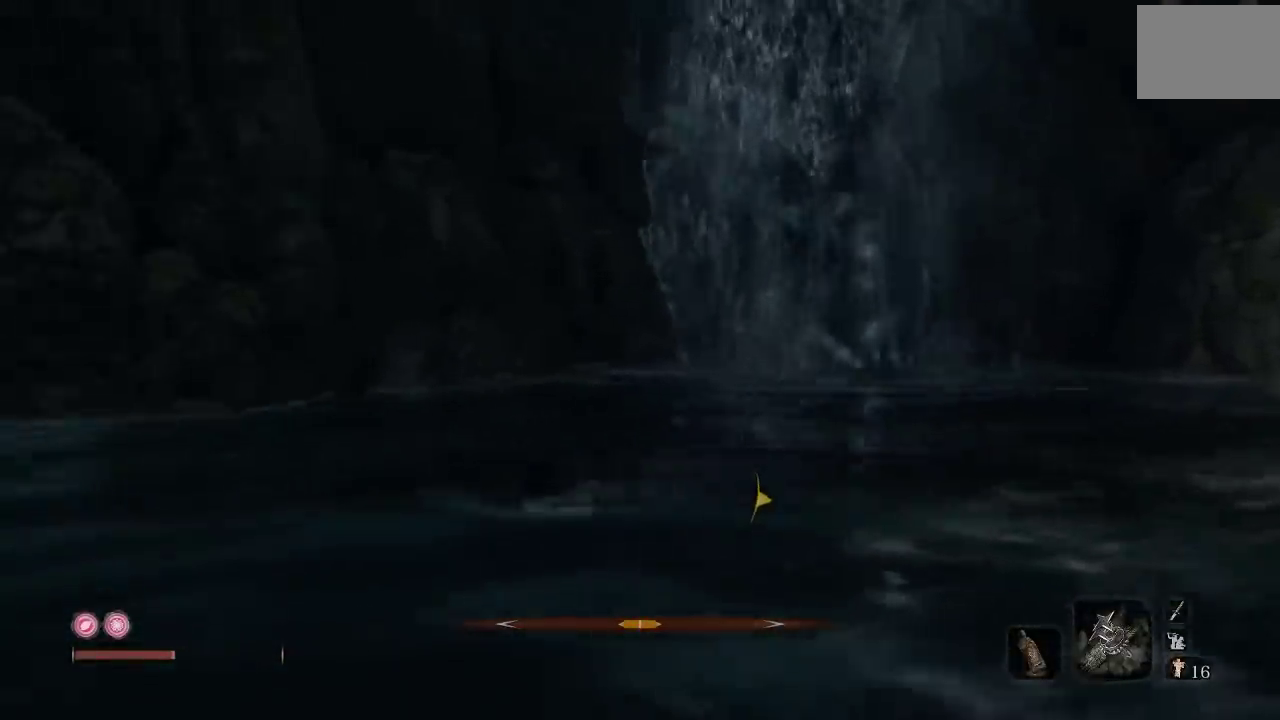
{"buttons": [], "left_stick": "up", "right_stick": "center", "button_events": []}
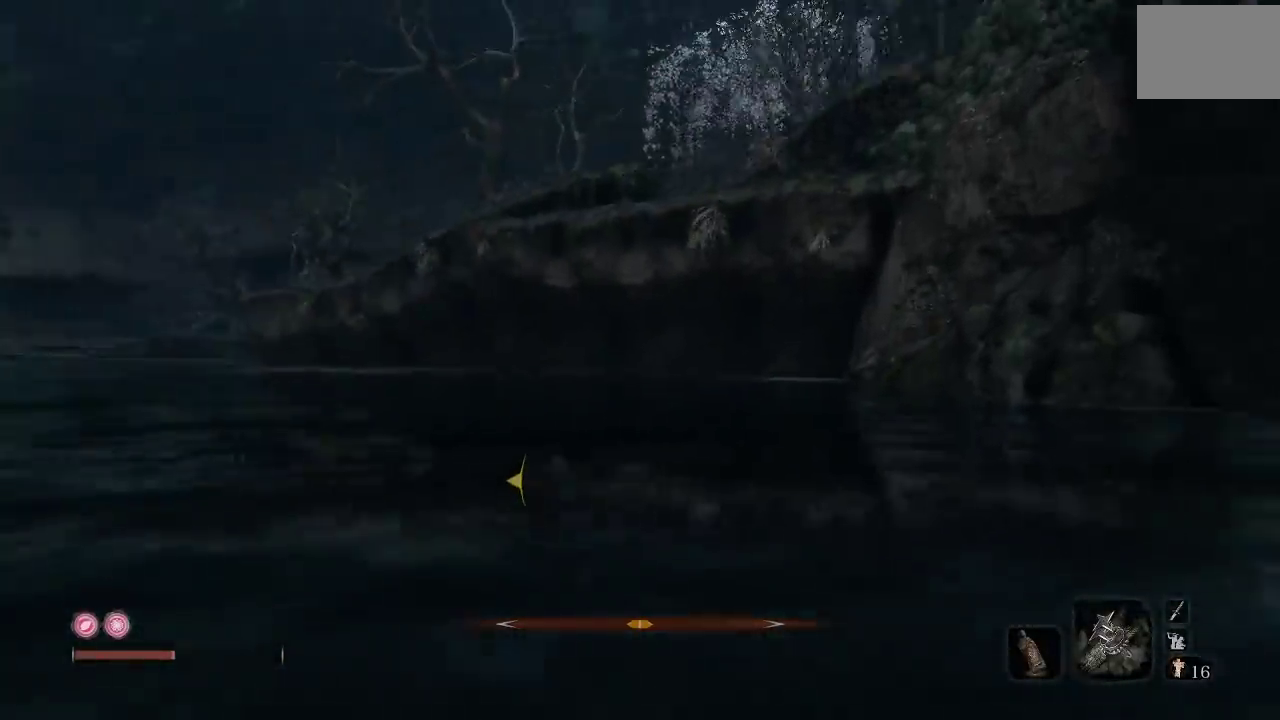
{"buttons": ["L2", "R2"], "left_stick": "up", "right_stick": "left"}
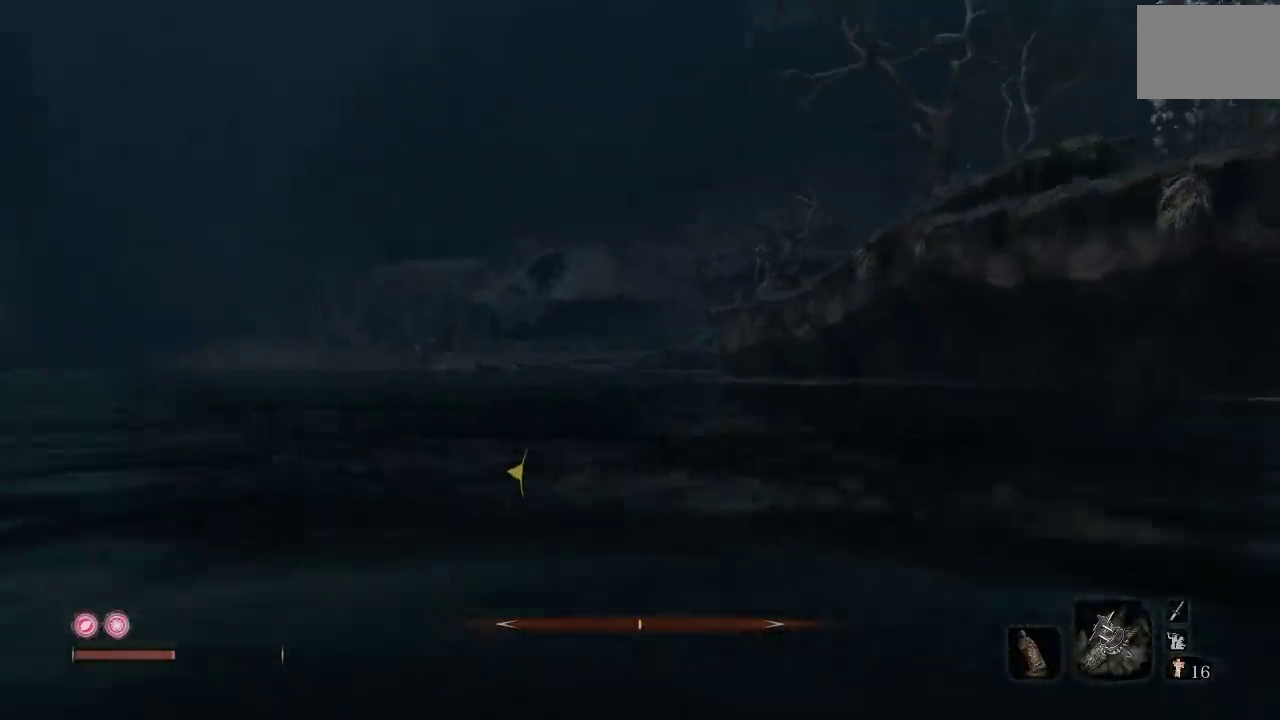
{"buttons": [], "left_stick": "up-right", "right_stick": "center"}
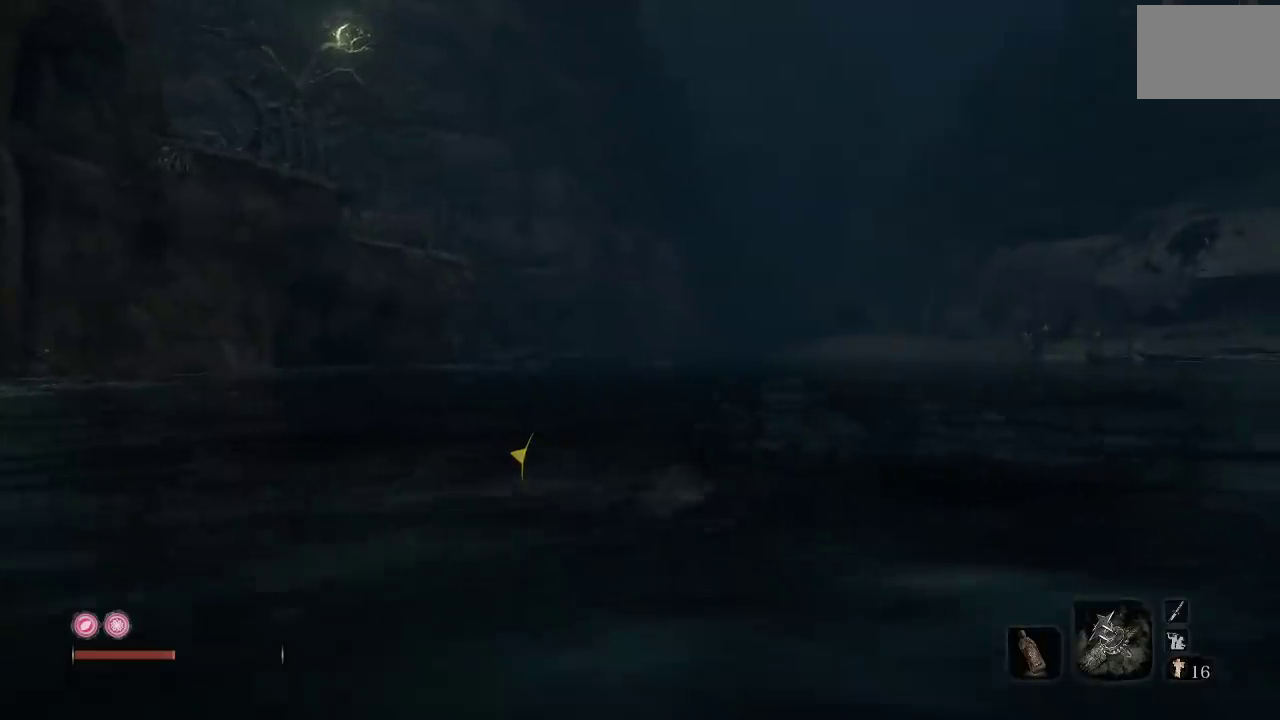
{"buttons": [], "left_stick": "up-right", "right_stick": "up-left", "button_events": []}
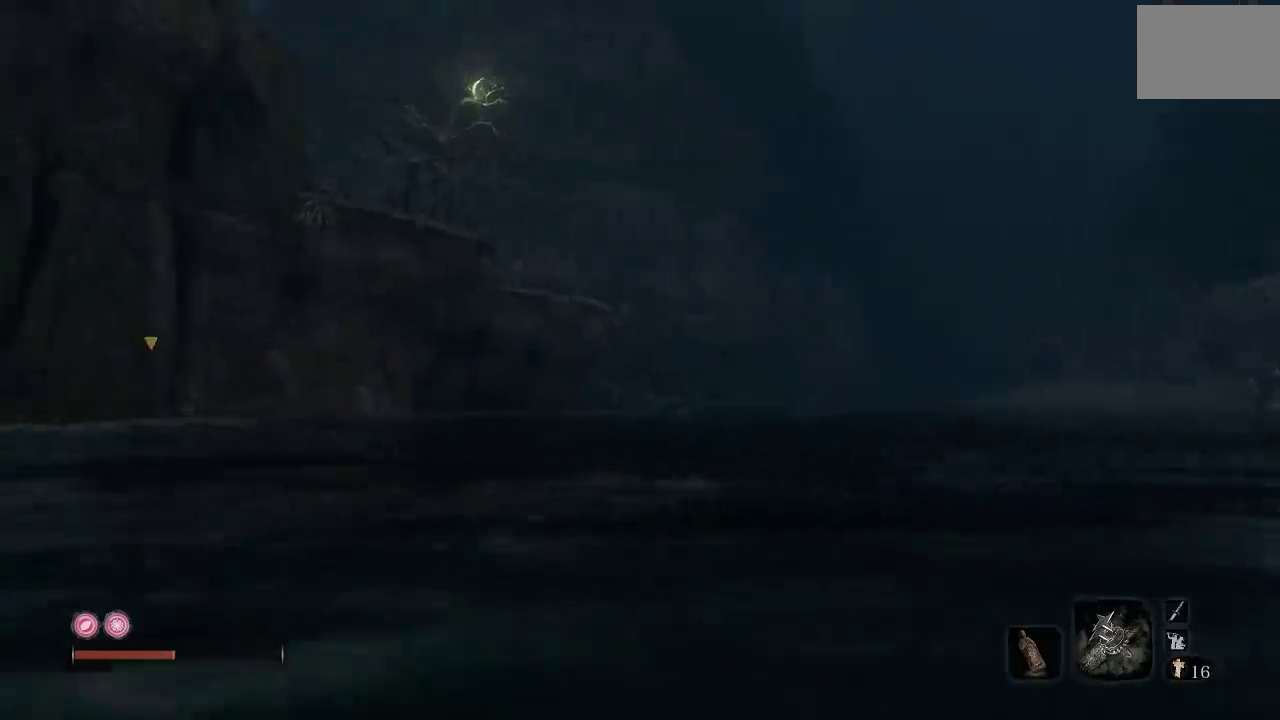
{"buttons": [], "left_stick": "up-right", "right_stick": "center", "button_events": []}
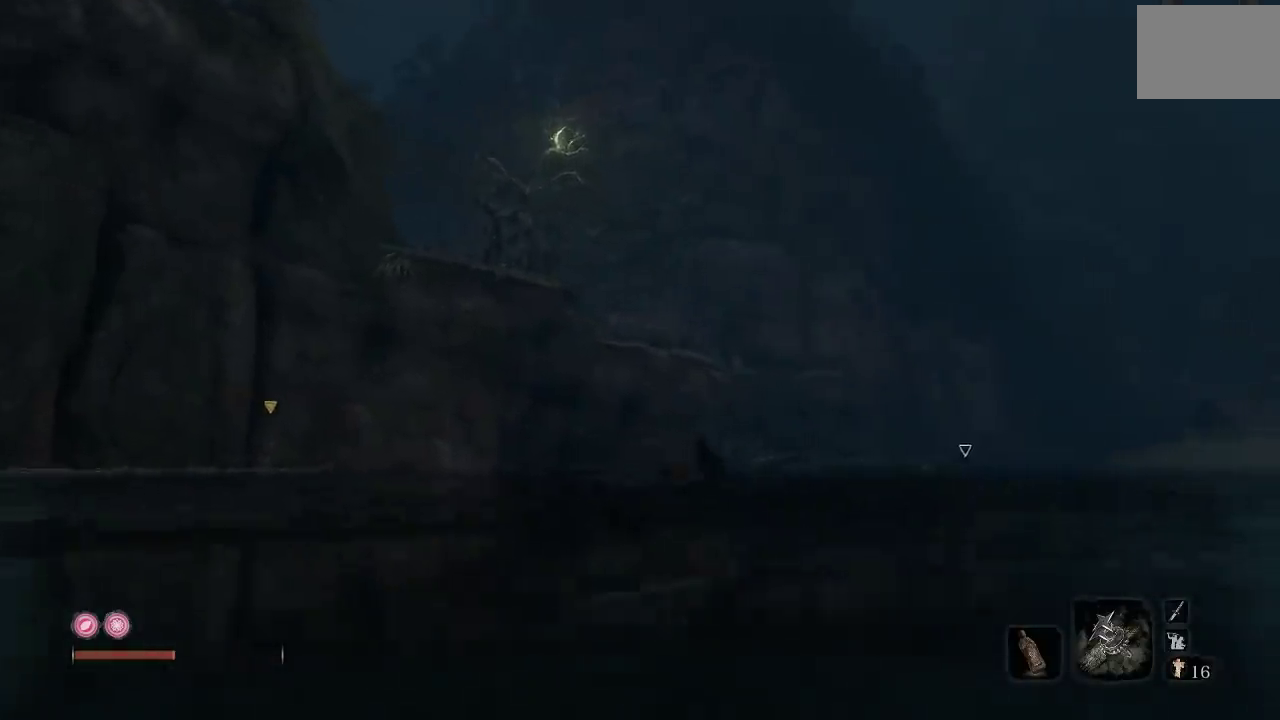
{"buttons": [], "left_stick": "up", "right_stick": "center", "button_events": []}
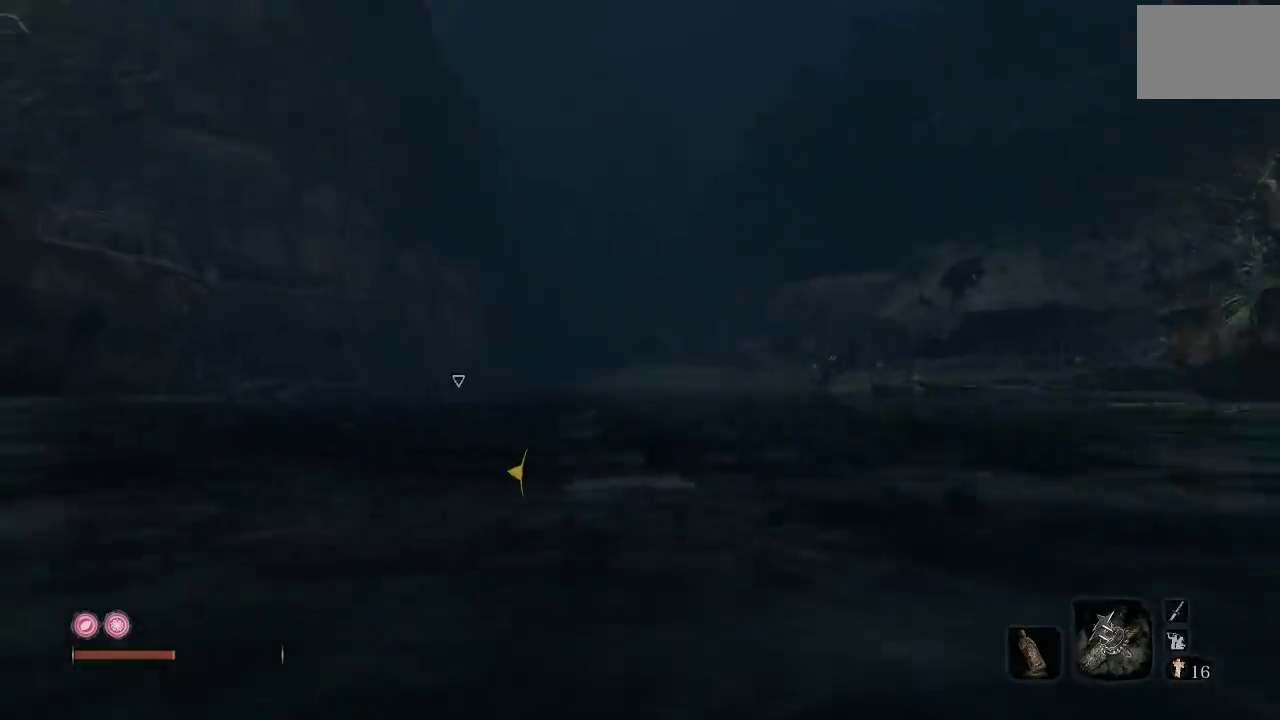
{"buttons": [], "left_stick": "up", "right_stick": "center", "button_events": []}
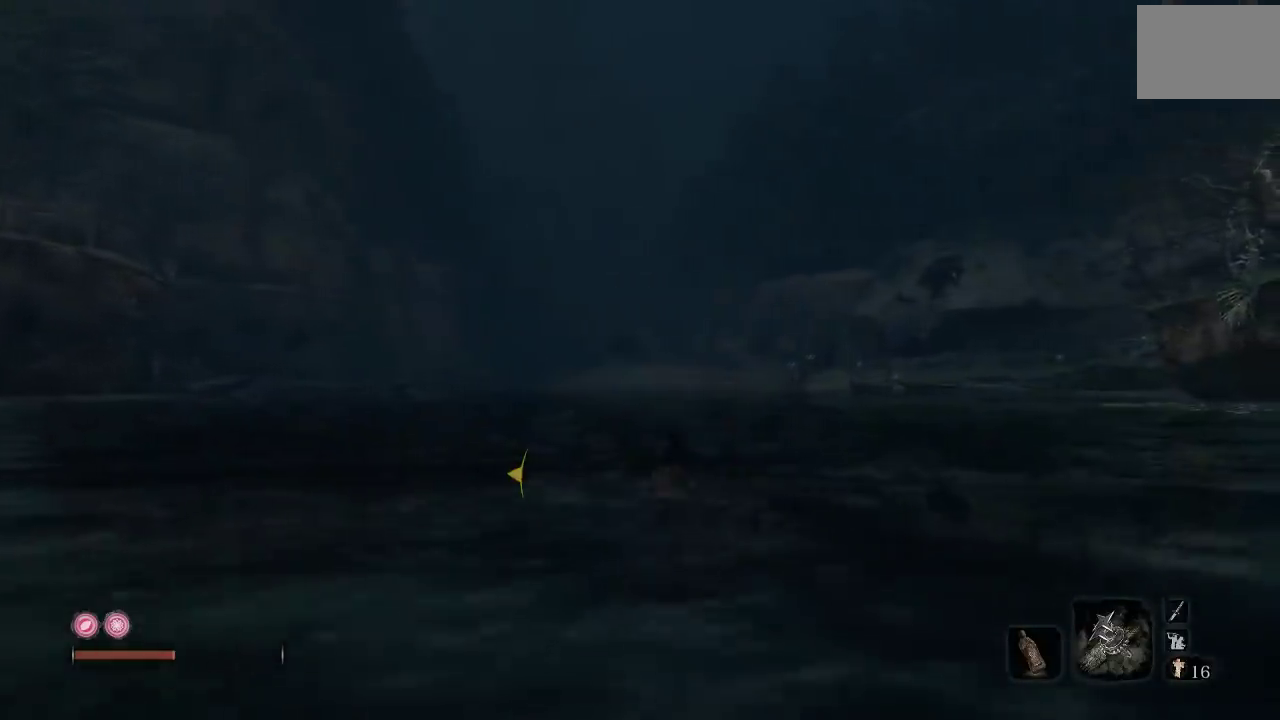
{"buttons": [], "left_stick": "up-right", "right_stick": "right", "button_events": []}
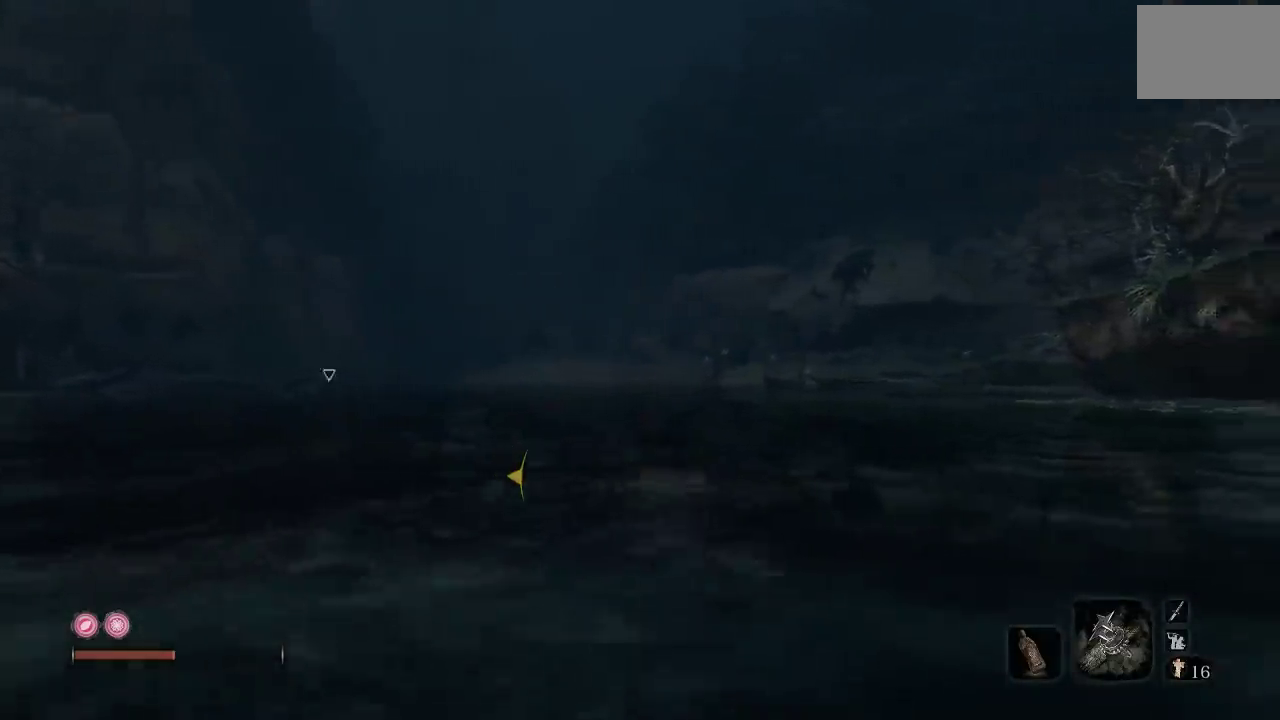
{"buttons": [], "left_stick": "up", "right_stick": "center", "button_events": []}
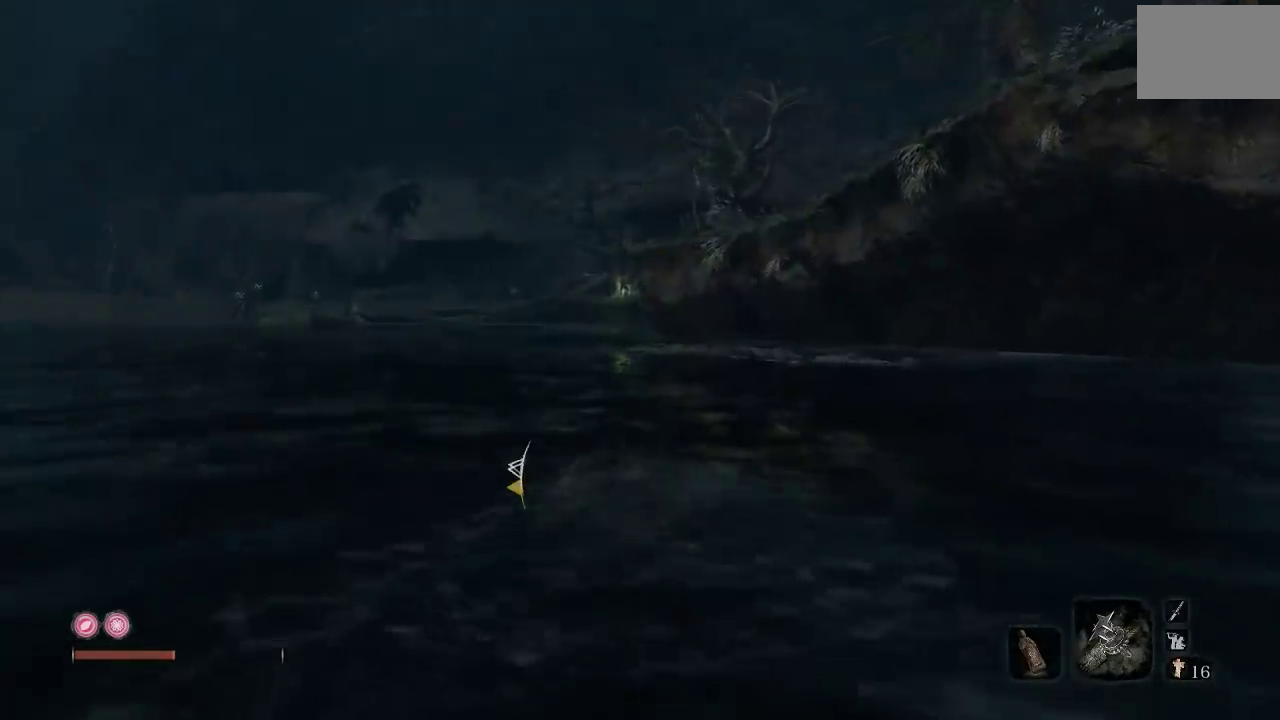
{"buttons": ["A"], "left_stick": "up", "right_stick": "center", "button_events": [[217, "A", "down"]]}
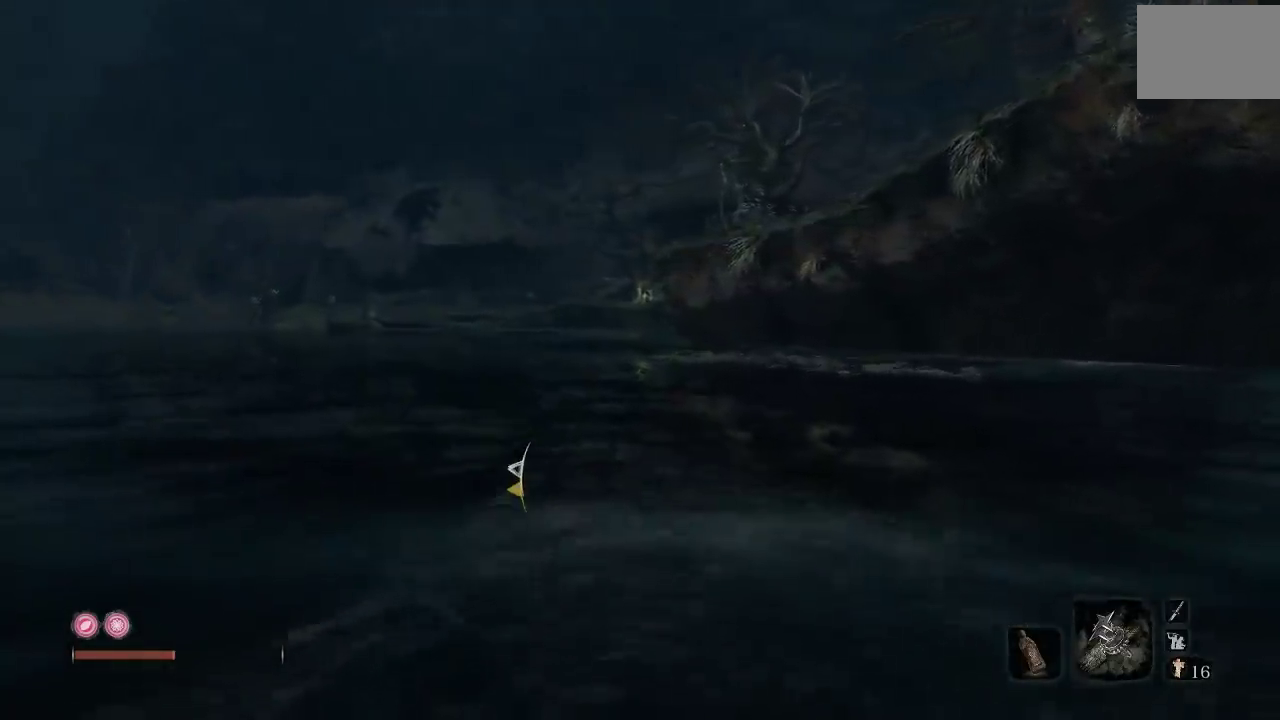
{"buttons": ["A"], "left_stick": "up", "right_stick": "center", "button_events": [[383, "L2", "down"], [467, "L2", "up"]]}
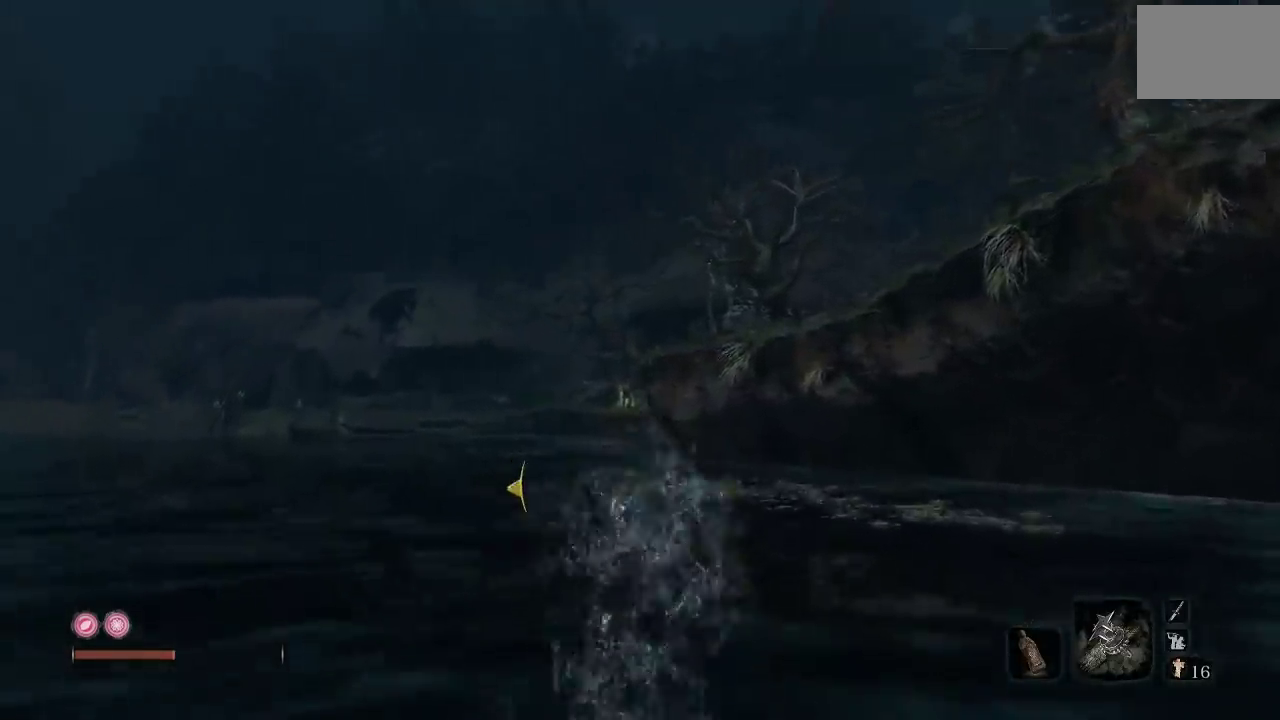
{"buttons": [], "left_stick": "up", "right_stick": "center", "button_events": [[133, "A", "up"]]}
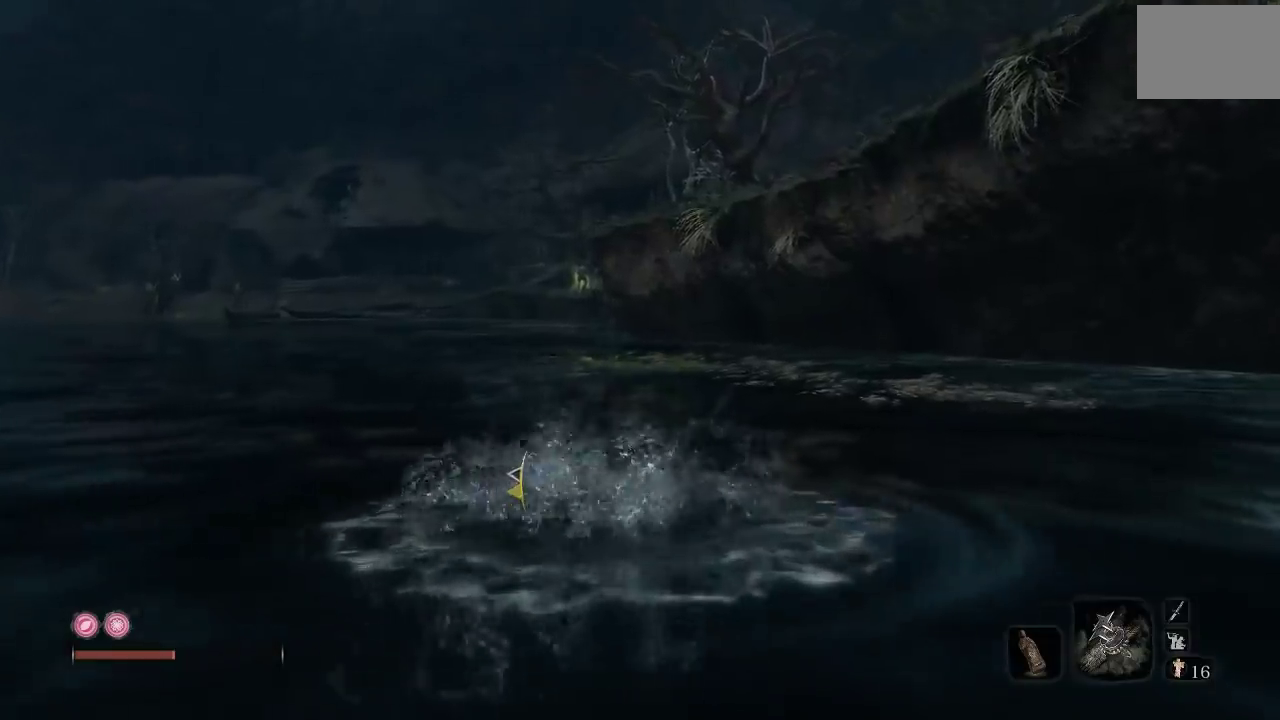
{"buttons": [], "left_stick": "up", "right_stick": "center", "button_events": []}